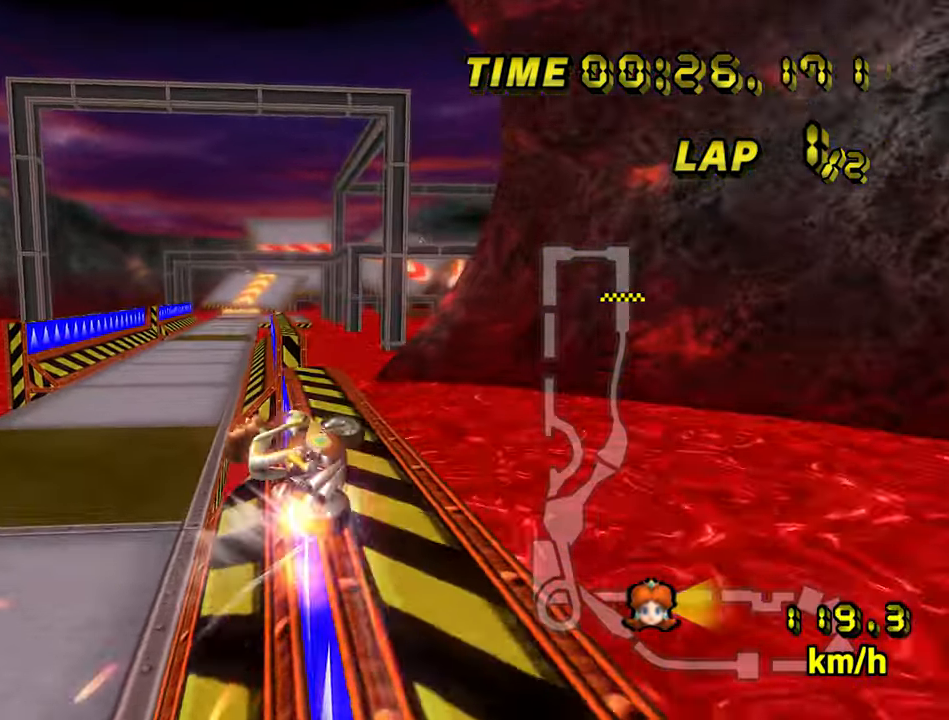
Gameplay with a controller (Nintendo layout); each line is a JSON object with the inputs held at the frame after it (dt_ms = milliseconds from this image to that frame). "events" lists button and stick changes between this image and that frame as [ms after this image, input, new state], when the widget could be followed in between. Not read: L3 R3.
{"dt_ms": 500, "buttons": ["A"], "left_stick": "center", "events": []}
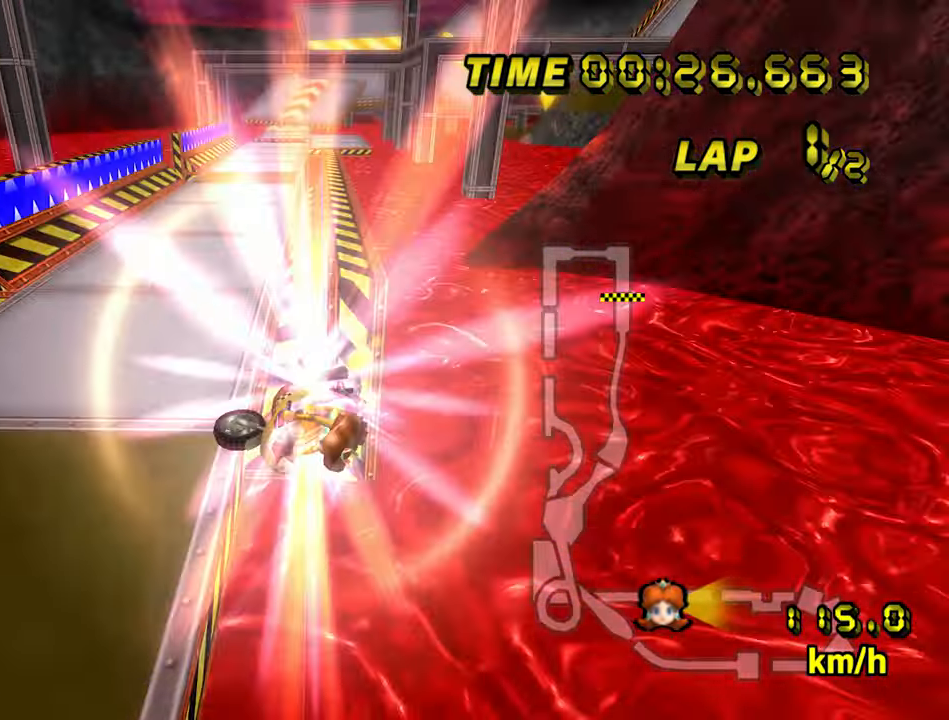
{"dt_ms": 500, "buttons": ["A"], "left_stick": "left", "events": [[150, "left_stick", "left"]]}
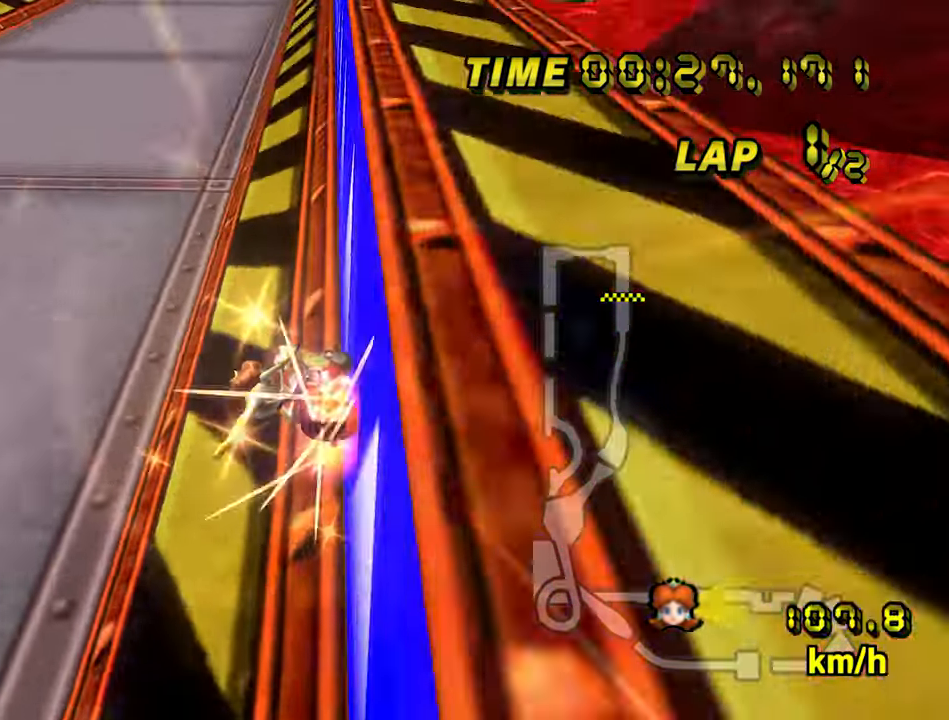
{"dt_ms": 500, "buttons": ["A", "B"], "left_stick": "right", "events": [[200, "left_stick", "center"], [400, "B", "down"], [416, "left_stick", "right"]]}
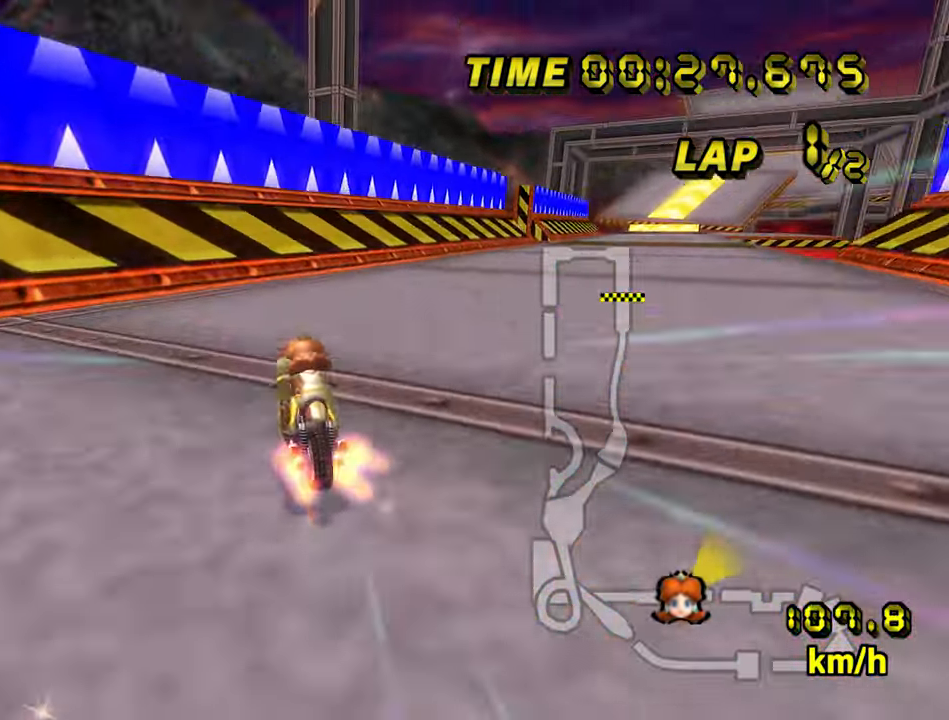
{"dt_ms": 500, "buttons": ["A"], "left_stick": "right", "events": [[83, "left_stick", "center"], [150, "B", "up"], [350, "left_stick", "right"]]}
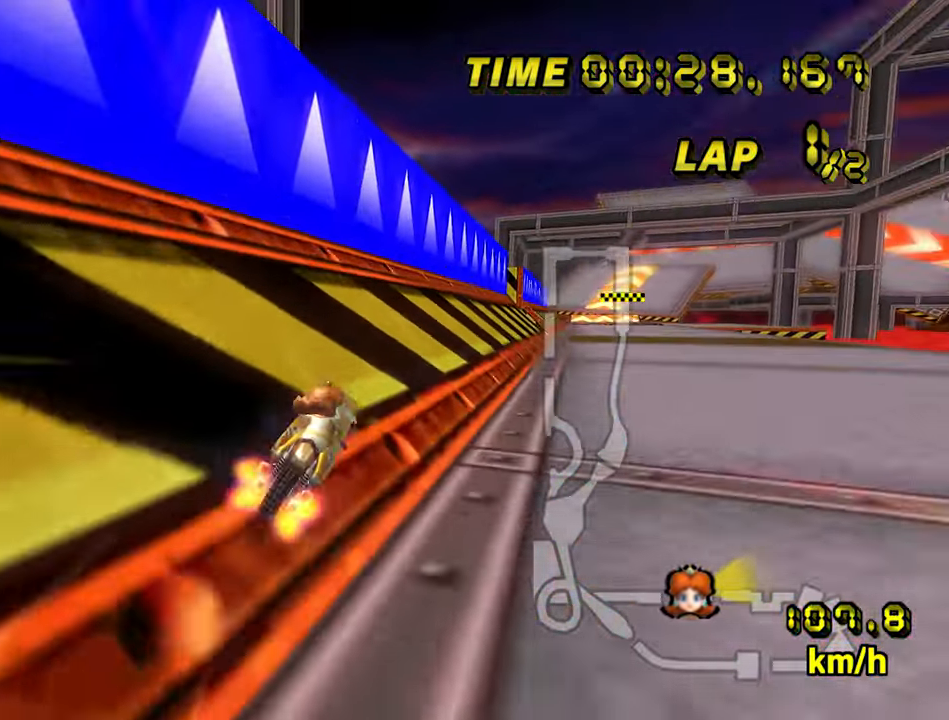
{"dt_ms": 1000, "buttons": ["A"], "left_stick": "right", "events": [[33, "left_stick", "center"], [300, "left_stick", "right"], [367, "left_stick", "center"], [650, "B", "down"], [667, "B", "up"], [683, "left_stick", "right"], [733, "B", "down"], [950, "B", "up"], [967, "B", "down"], [983, "B", "up"]]}
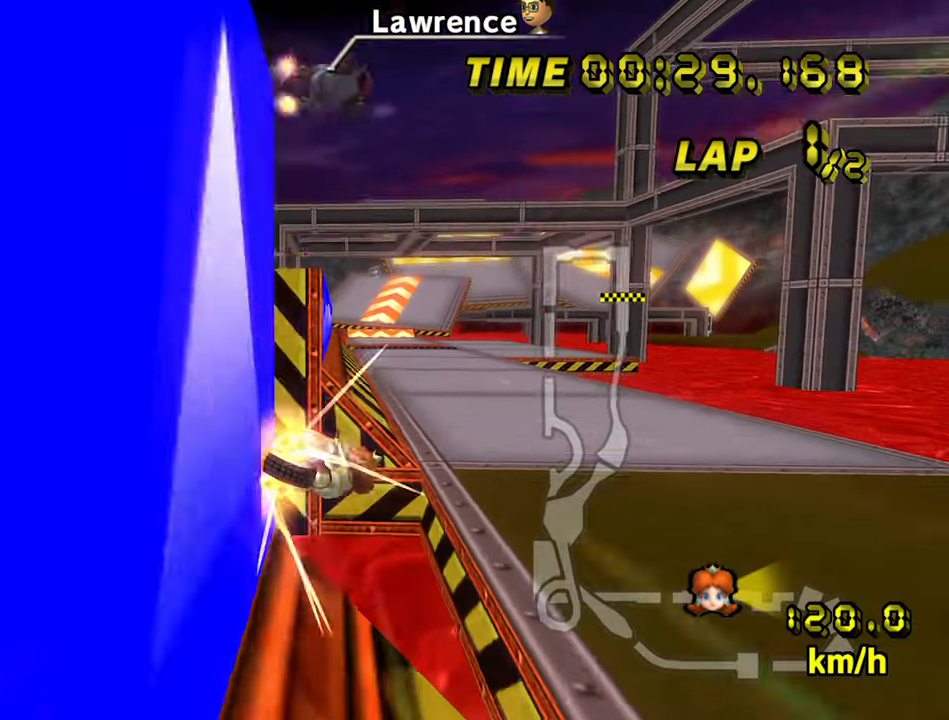
{"dt_ms": 500, "buttons": ["A"], "left_stick": "right", "events": []}
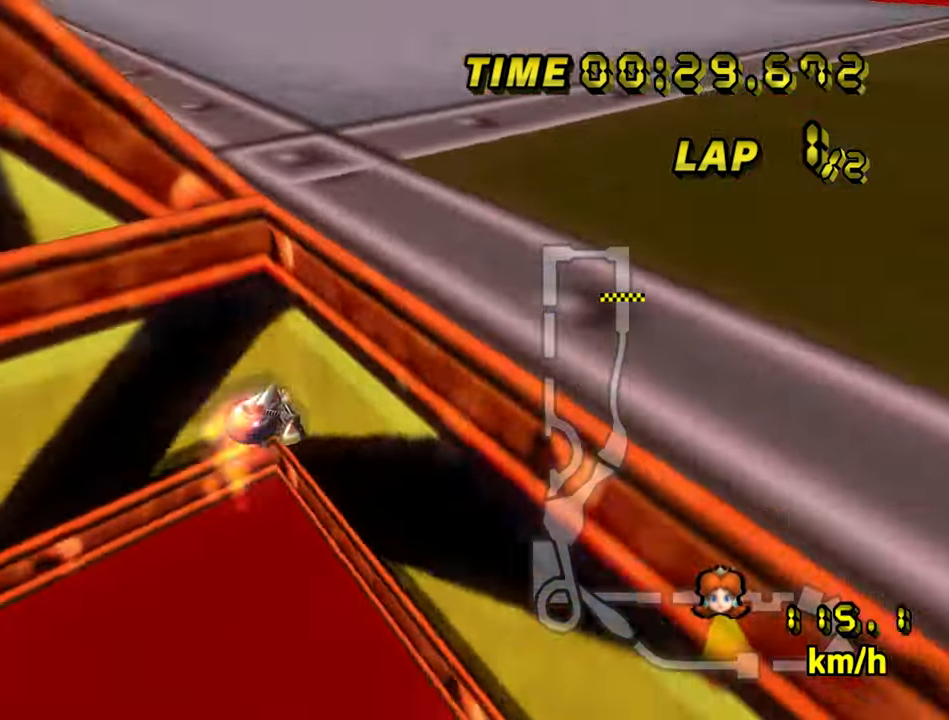
{"dt_ms": 500, "buttons": ["A"], "left_stick": "right", "events": []}
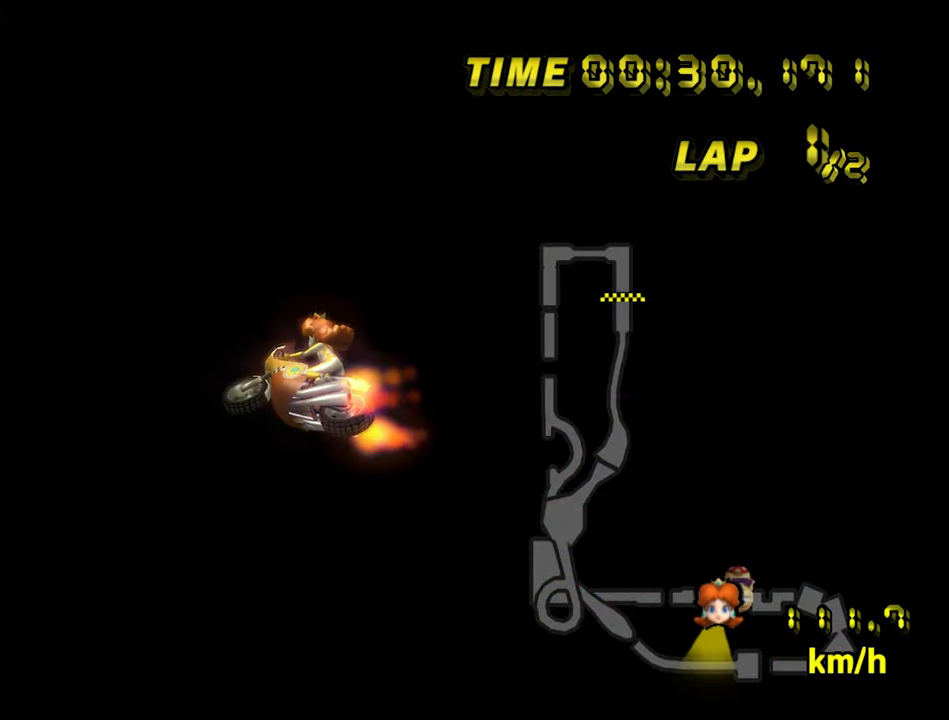
{"dt_ms": 500, "buttons": ["A", "B"], "left_stick": "left", "events": [[50, "B", "down"], [417, "left_stick", "left"]]}
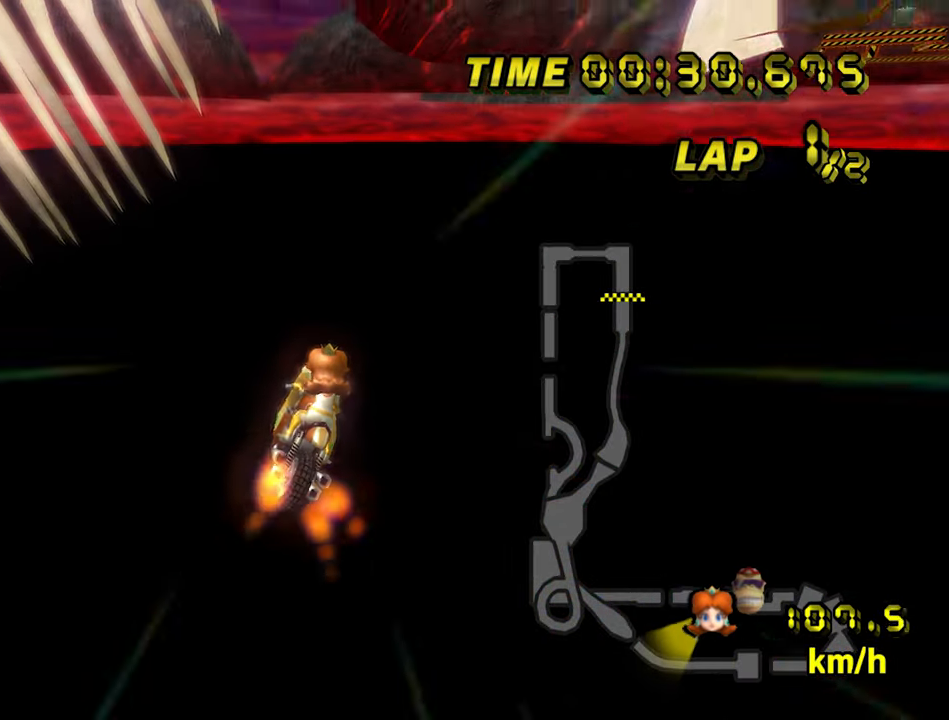
{"dt_ms": 500, "buttons": ["A", "B"], "left_stick": "up", "events": [[300, "left_stick", "up-right"], [350, "left_stick", "up"]]}
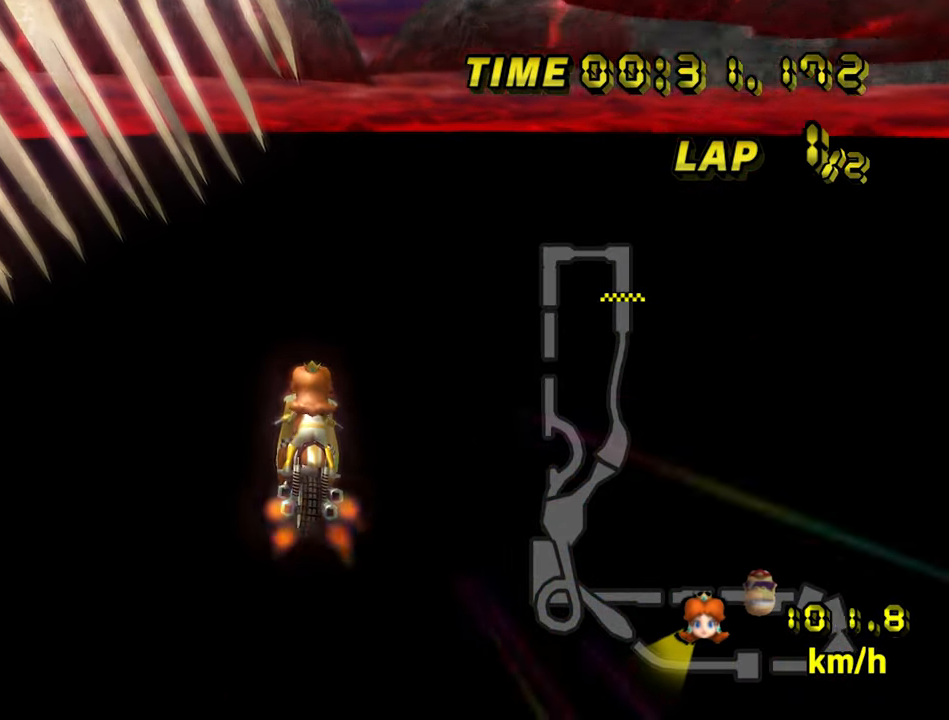
{"dt_ms": 500, "buttons": ["A"], "left_stick": "up", "events": [[117, "B", "up"]]}
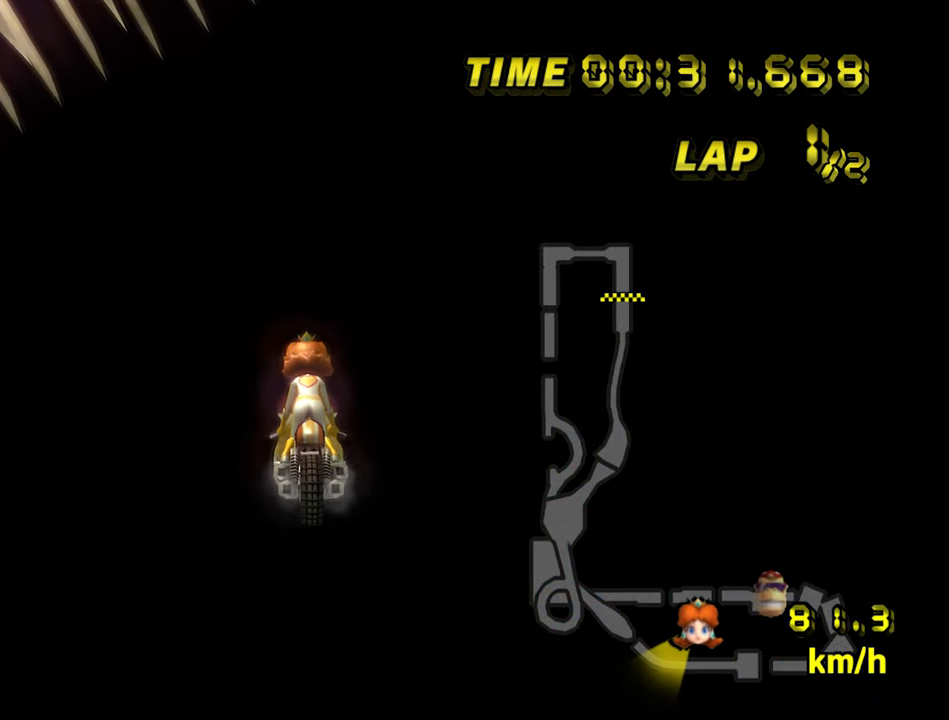
{"dt_ms": 500, "buttons": ["A"], "left_stick": "up", "events": []}
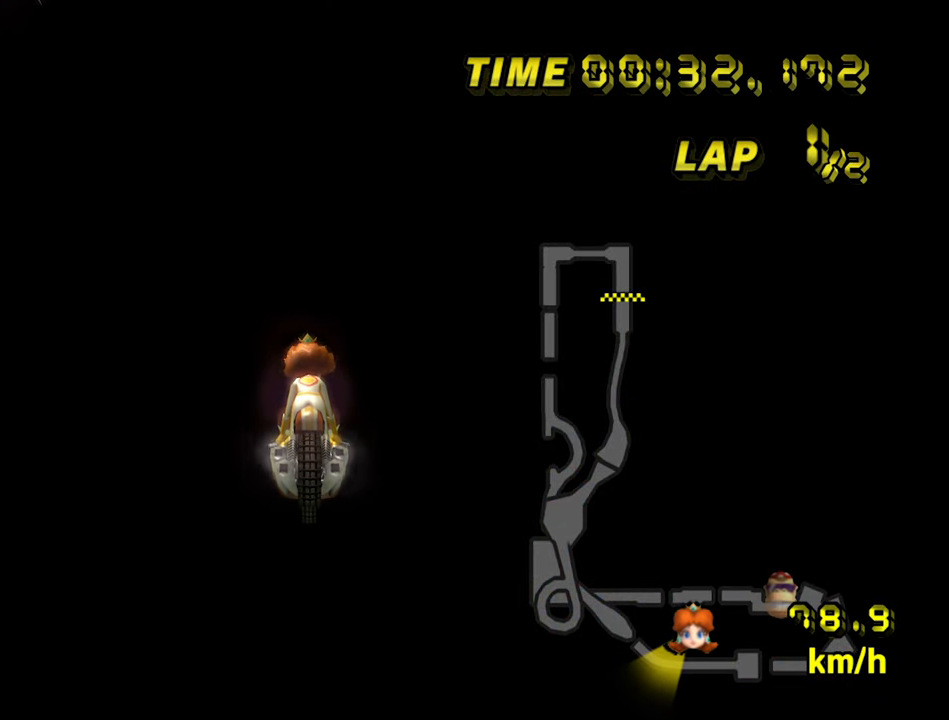
{"dt_ms": 500, "buttons": ["A"], "left_stick": "up", "events": []}
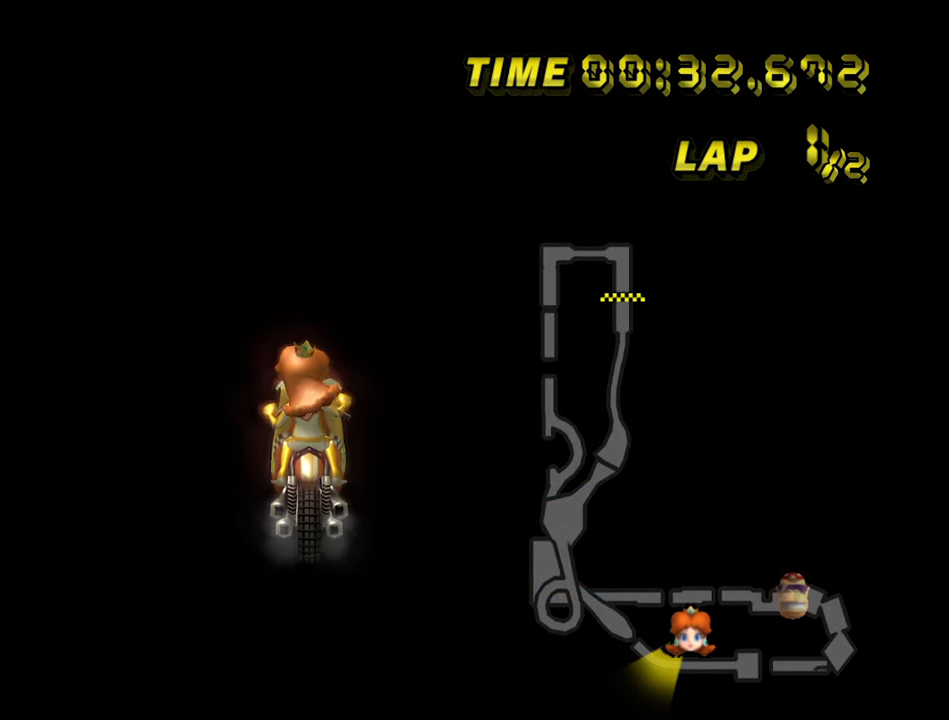
{"dt_ms": 500, "buttons": ["A"], "left_stick": "up", "events": []}
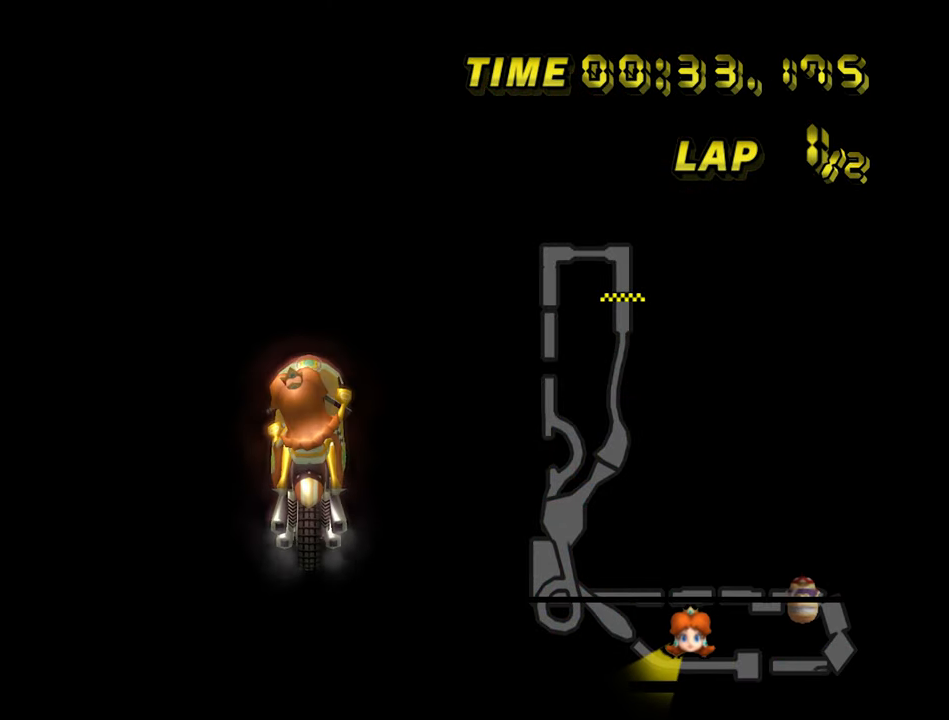
{"dt_ms": 500, "buttons": ["A"], "left_stick": "up", "events": []}
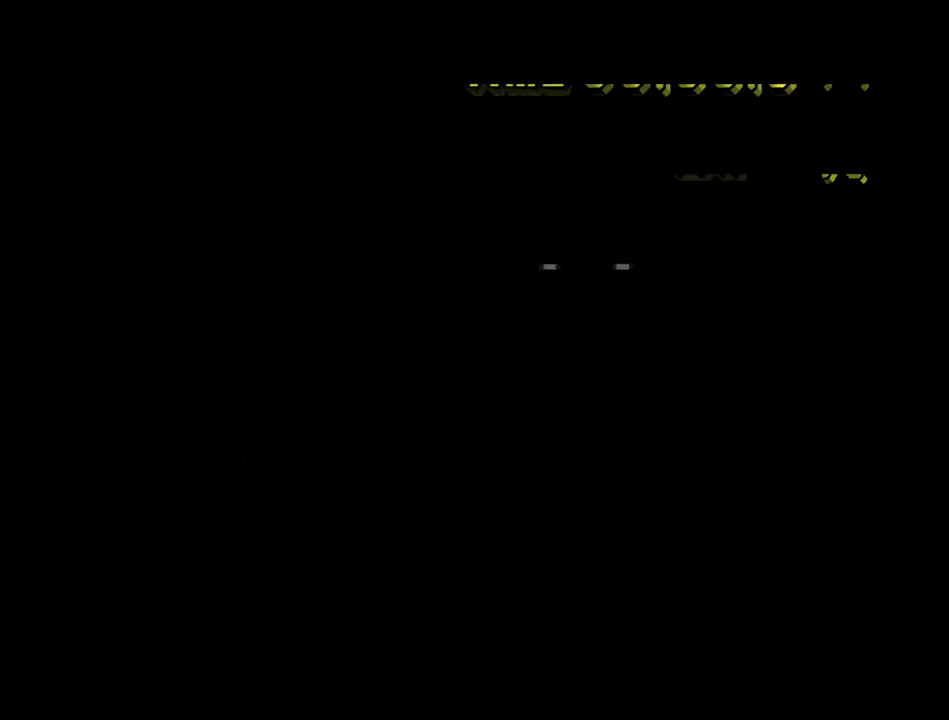
{"dt_ms": 500, "buttons": ["A"], "left_stick": "up", "events": []}
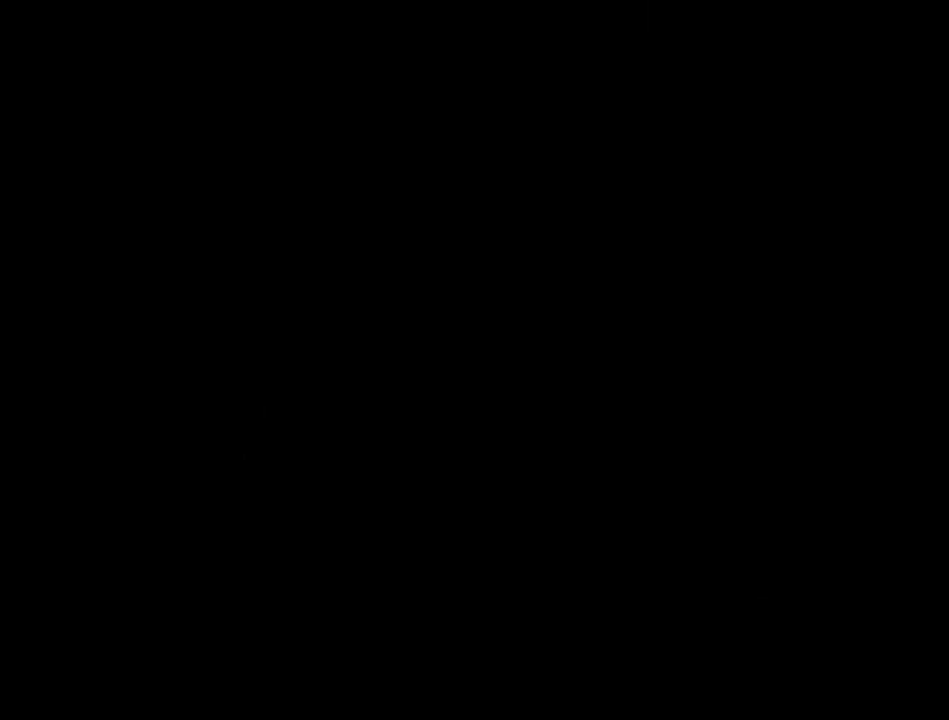
{"dt_ms": 500, "buttons": ["A"], "left_stick": "up", "events": []}
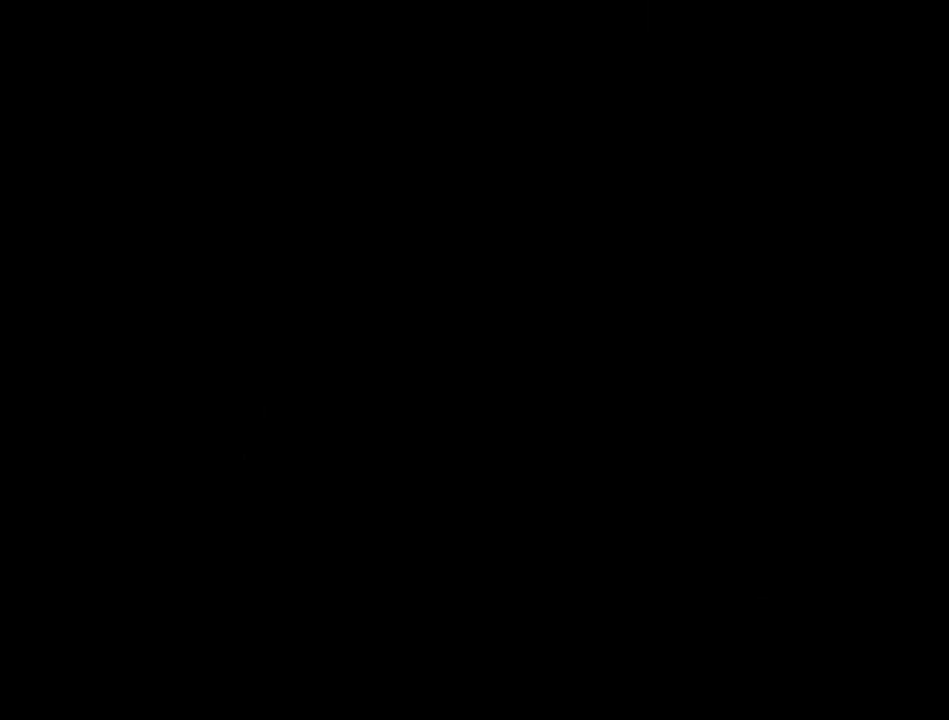
{"dt_ms": 500, "buttons": [], "left_stick": "up", "events": [[200, "A", "up"]]}
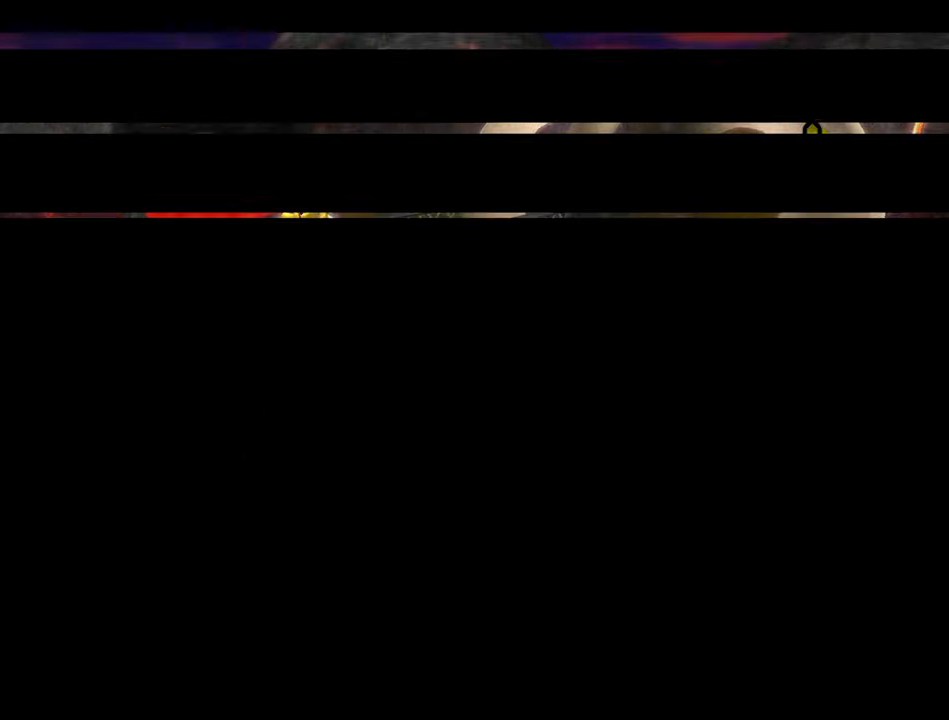
{"dt_ms": 500, "buttons": [], "left_stick": "up", "events": []}
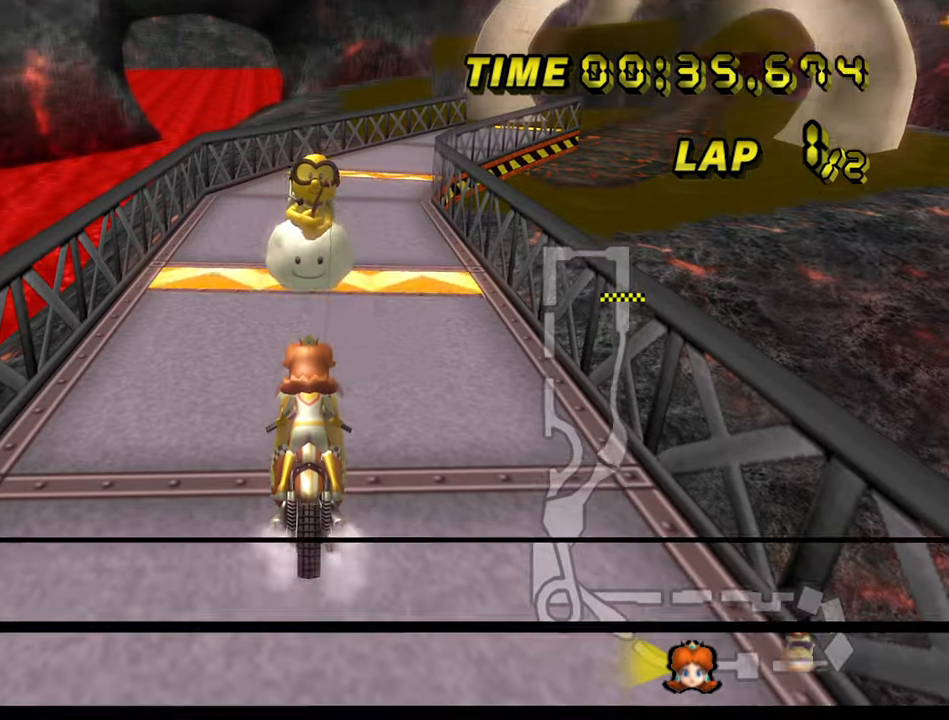
{"dt_ms": 500, "buttons": [], "left_stick": "up", "events": []}
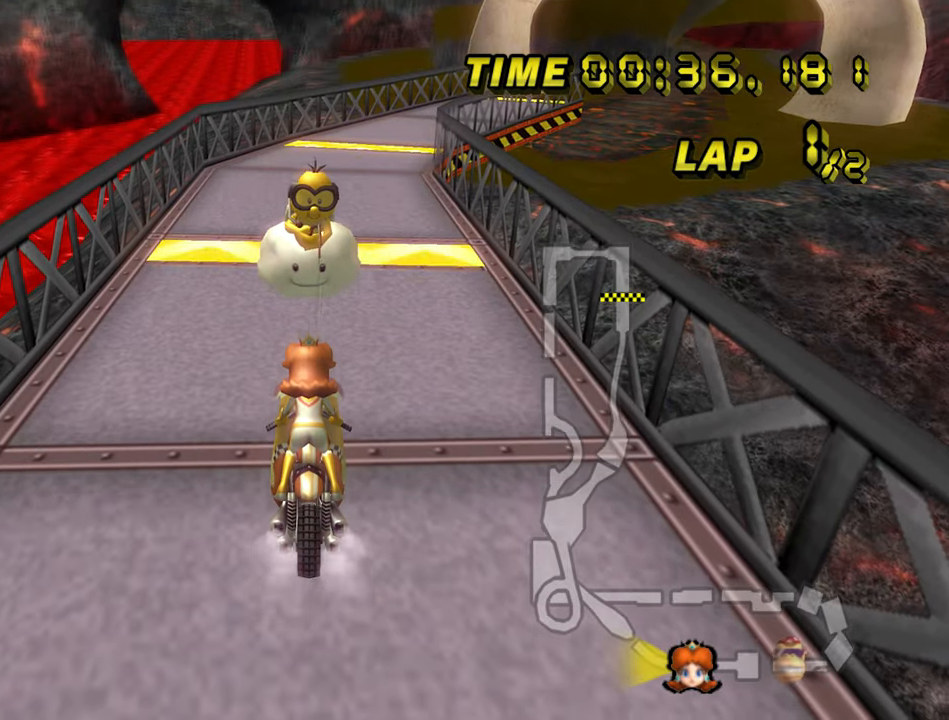
{"dt_ms": 500, "buttons": [], "left_stick": "up", "events": []}
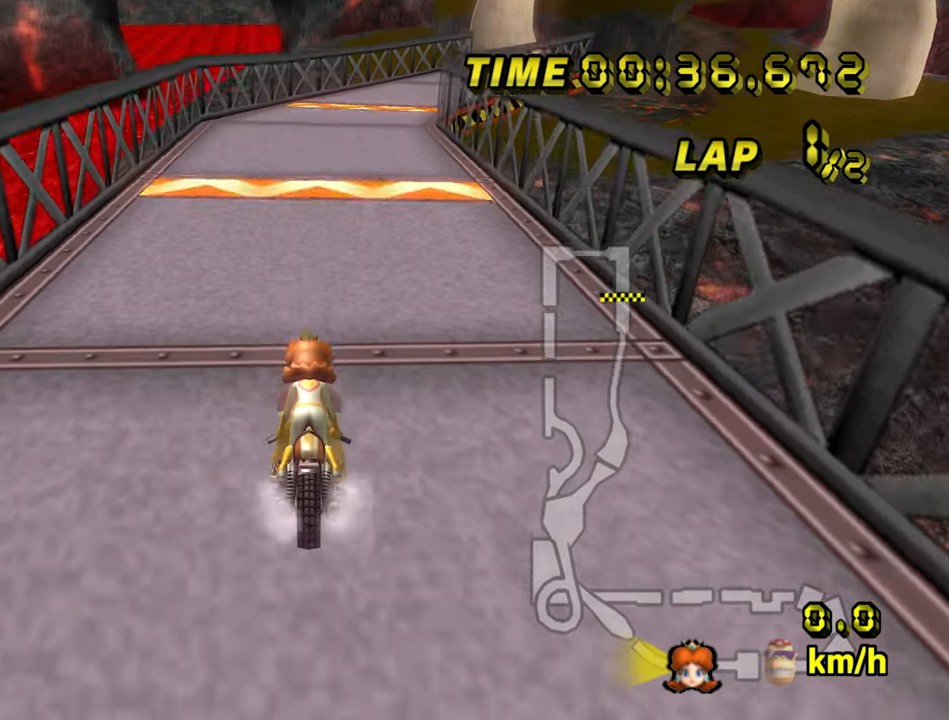
{"dt_ms": 1000, "buttons": ["A"], "left_stick": "center", "events": [[300, "A", "down"], [334, "left_stick", "center"], [550, "left_stick", "right"], [650, "left_stick", "center"]]}
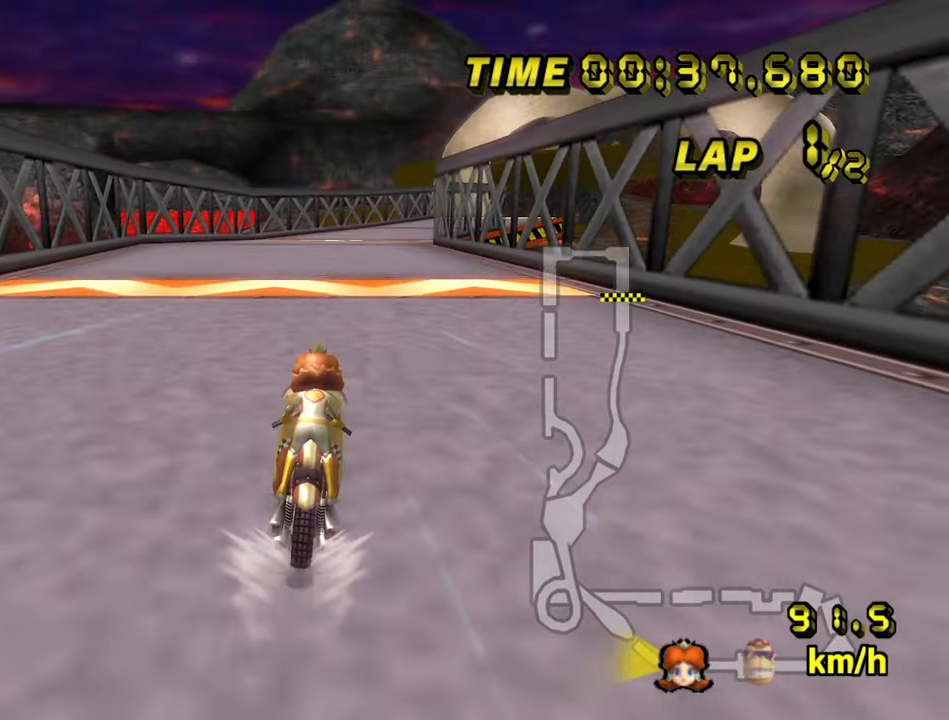
{"dt_ms": 500, "buttons": ["A"], "left_stick": "center"}
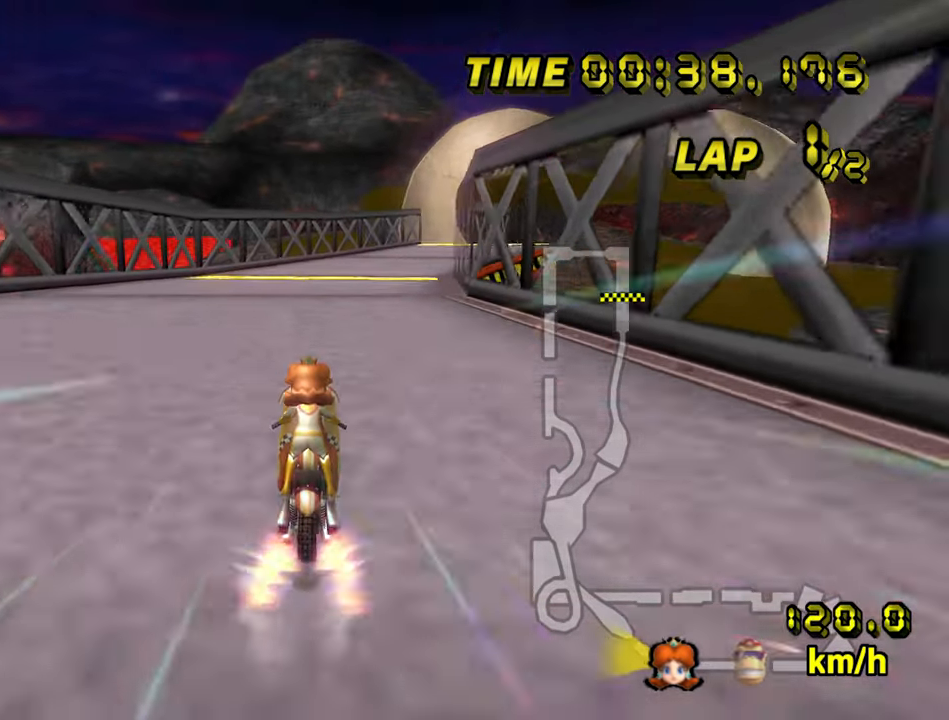
{"dt_ms": 500, "buttons": ["A"], "left_stick": "right", "events": [[100, "B", "down"], [150, "left_stick", "right"], [383, "B", "up"]]}
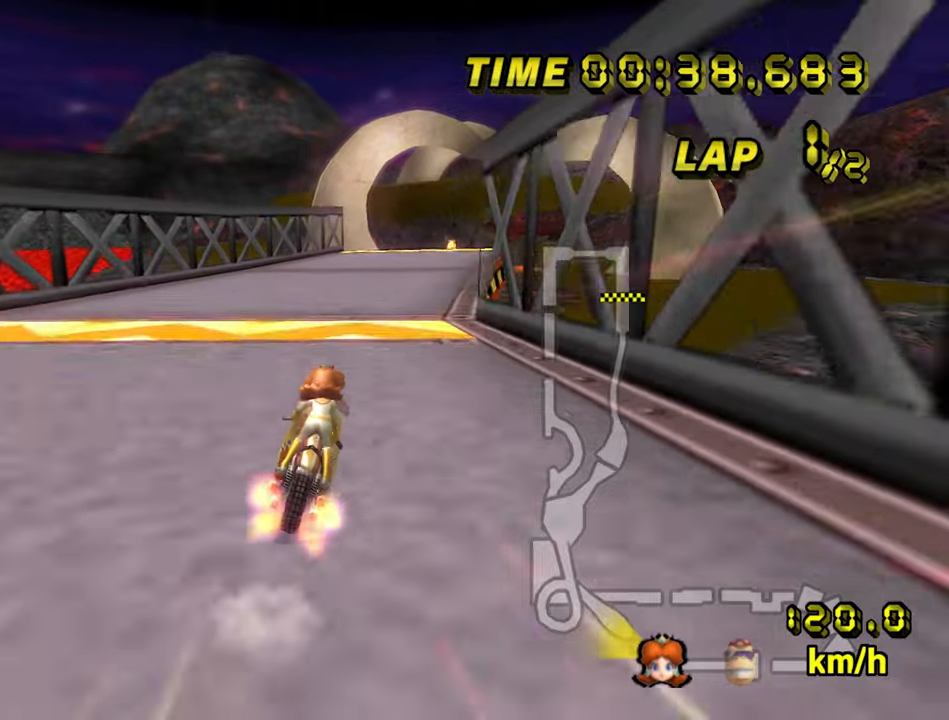
{"dt_ms": 500, "buttons": ["A"], "left_stick": "right", "events": []}
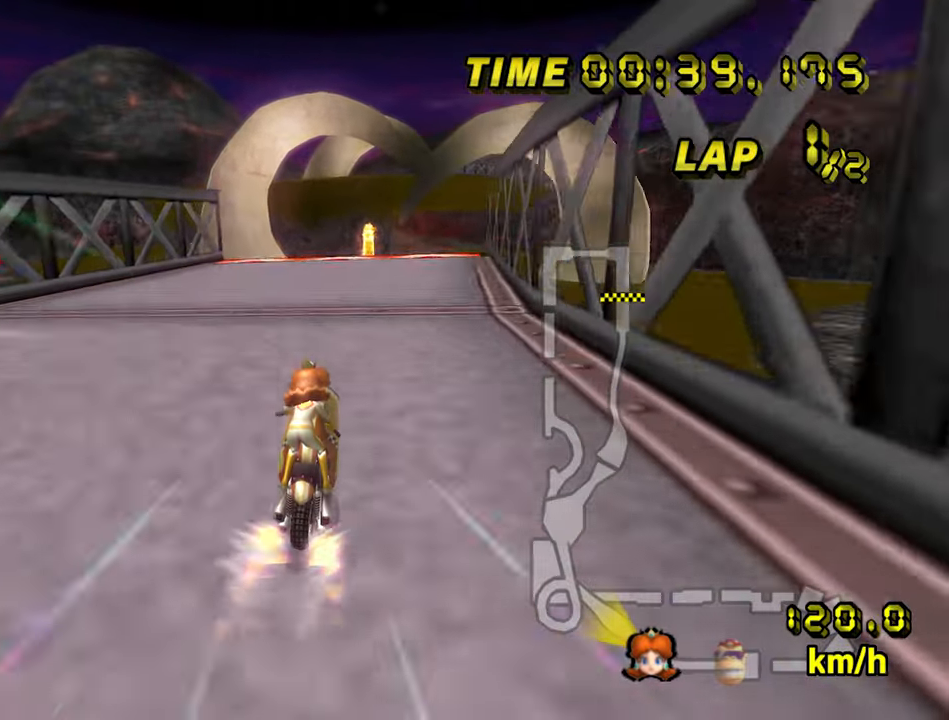
{"dt_ms": 500, "buttons": ["A"], "left_stick": "center", "events": [[316, "left_stick", "center"]]}
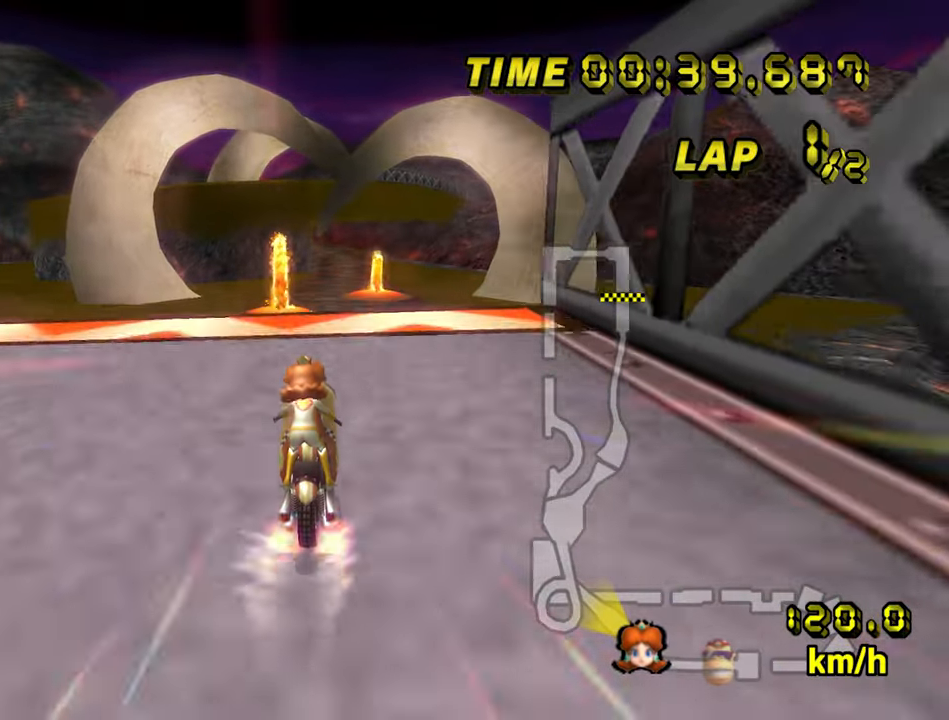
{"dt_ms": 500, "buttons": ["A"], "left_stick": "up", "events": [[183, "left_stick", "right"], [350, "left_stick", "up-right"], [483, "left_stick", "up"]]}
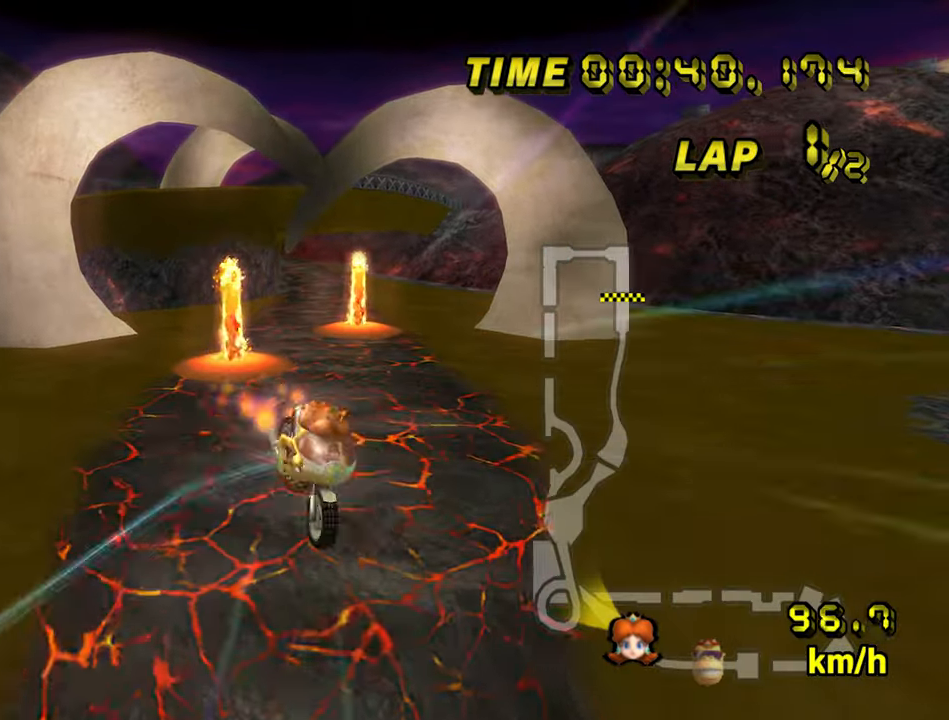
{"dt_ms": 500, "buttons": ["A"], "left_stick": "up", "events": []}
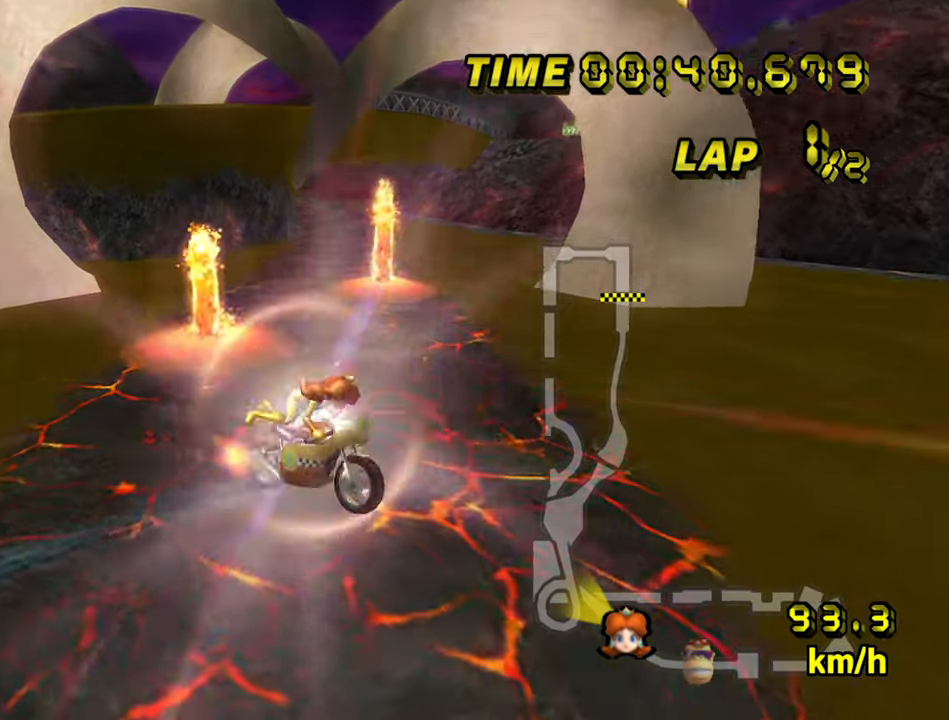
{"dt_ms": 500, "buttons": ["A"], "left_stick": "up-right", "events": [[383, "left_stick", "up-right"]]}
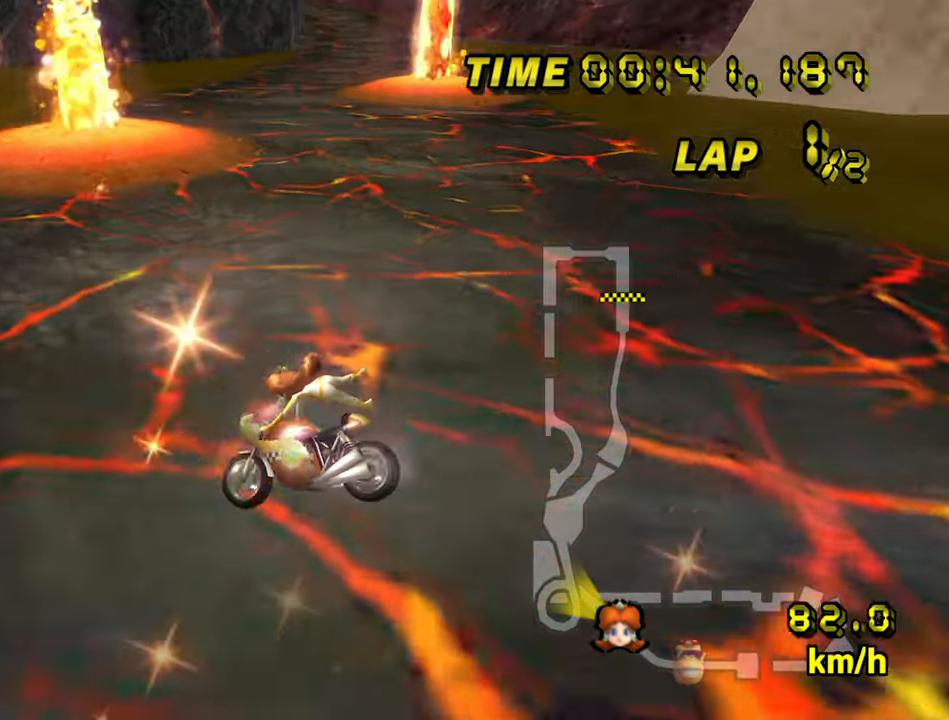
{"dt_ms": 500, "buttons": ["A"], "left_stick": "left", "events": [[33, "left_stick", "right"], [250, "left_stick", "center"], [500, "left_stick", "left"]]}